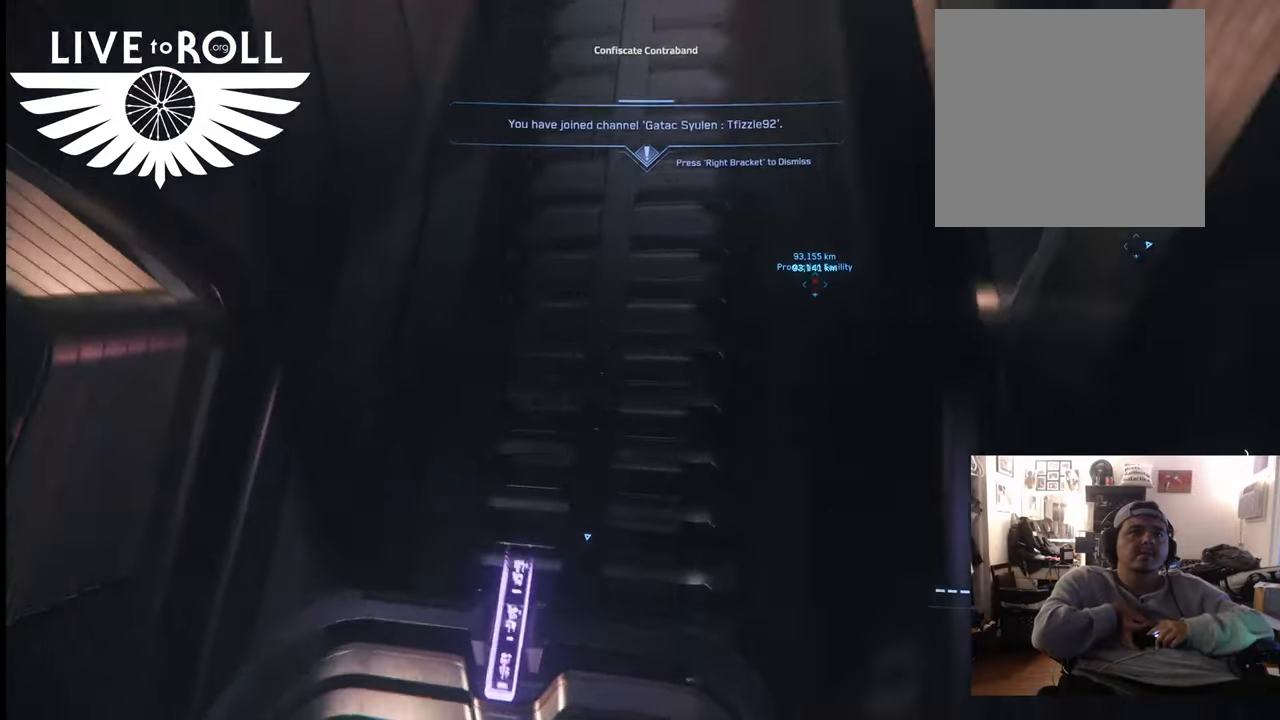
Gameplay with a controller (Xbox layout); each line is a JSON object with the inputs held at the frame after it. "events" lists button and stick changes between this image and that frame as [ms after this image, input, new state], when the widget could be followed in between.
{"buttons": [], "left_stick": "center", "right_stick": "down", "events": [[167, "right_stick", "down-right"], [267, "left_stick", "center"], [433, "right_stick", "down"]]}
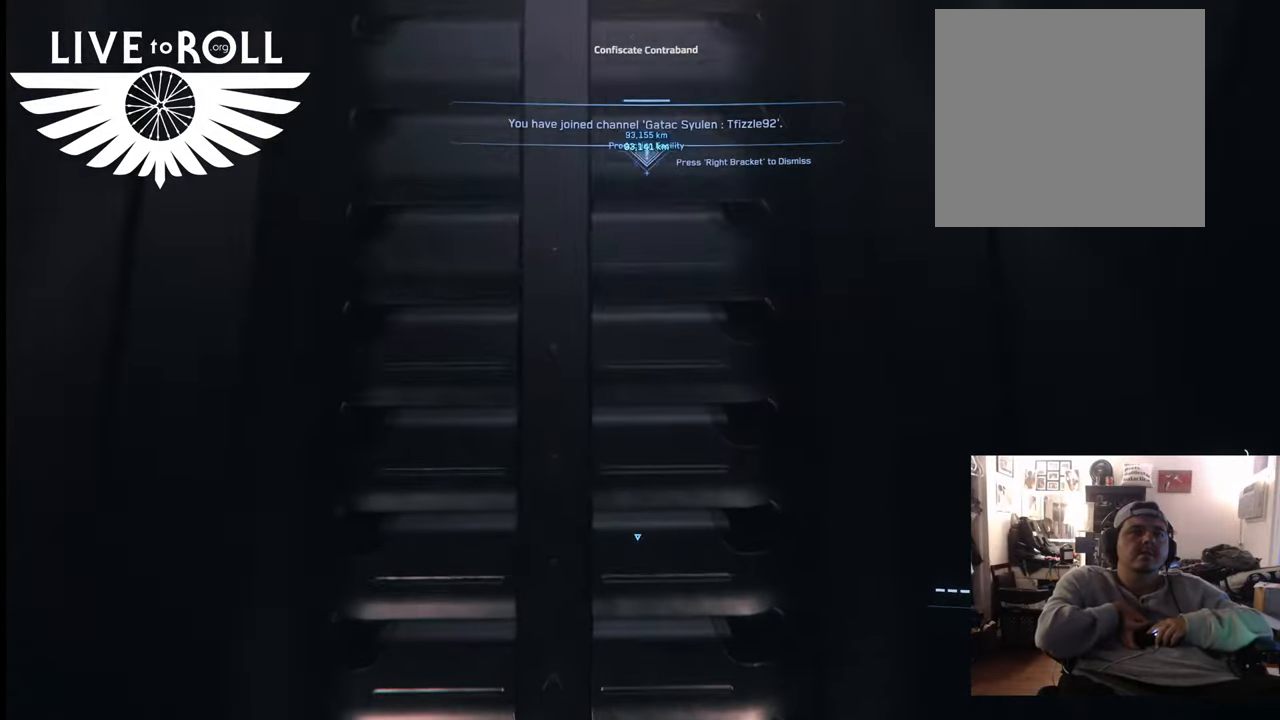
{"buttons": [], "left_stick": "center", "right_stick": "center", "events": [[200, "right_stick", "down-right"], [233, "left_stick", "down-left"], [333, "right_stick", "center"], [400, "left_stick", "center"]]}
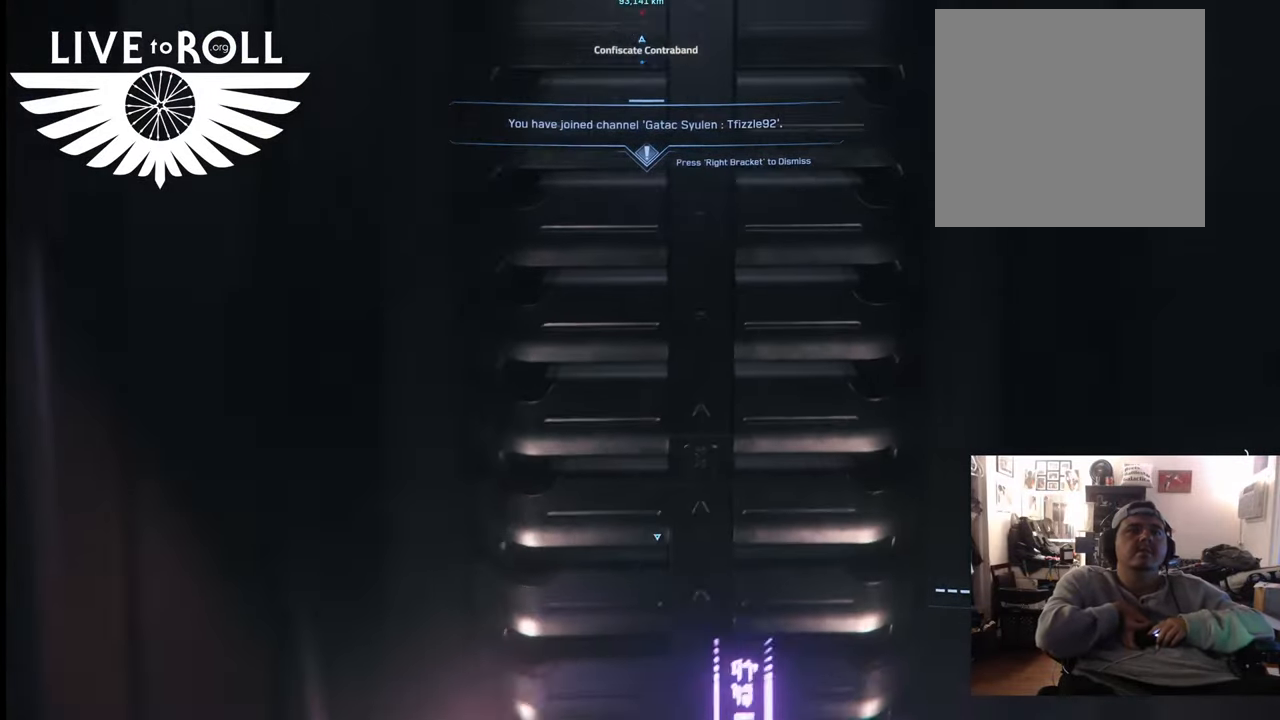
{"buttons": [], "left_stick": "center", "right_stick": "center", "events": [[267, "left_stick", "up"], [267, "right_stick", "down"], [400, "left_stick", "center"], [467, "right_stick", "center"]]}
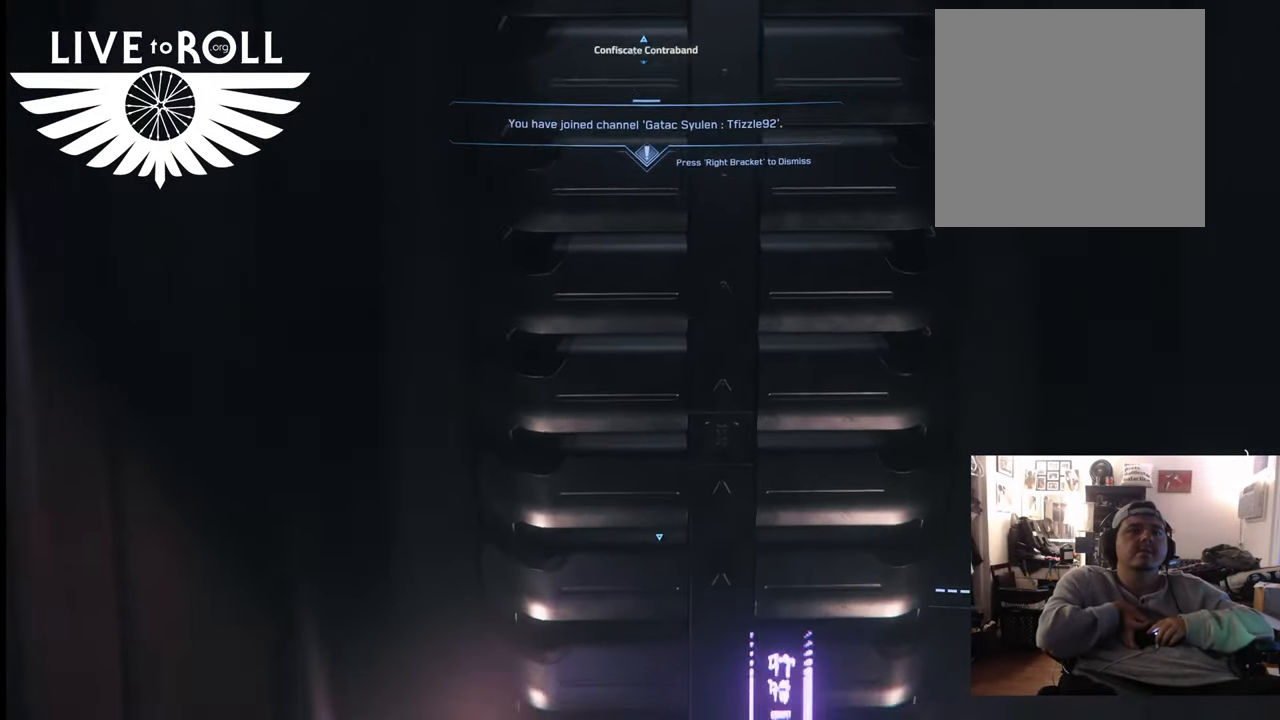
{"buttons": [], "left_stick": "center", "right_stick": "down", "events": [[167, "right_stick", "down"]]}
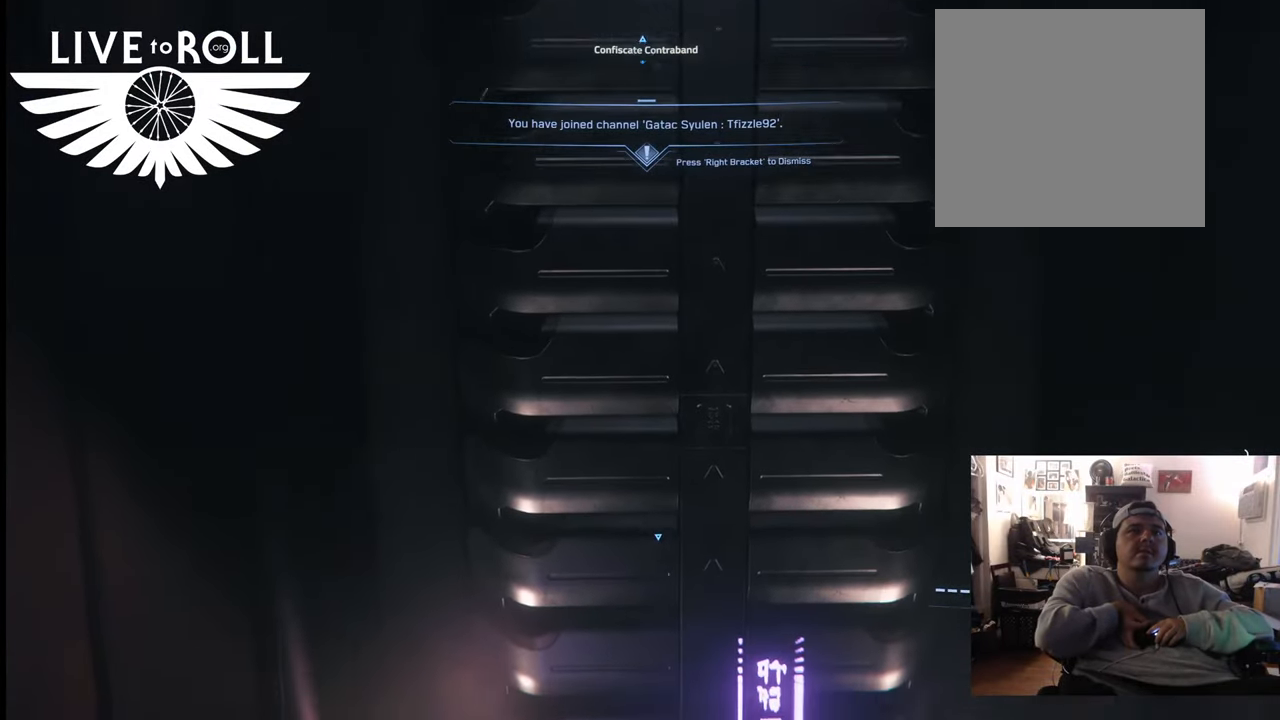
{"buttons": [], "left_stick": "center", "right_stick": "center", "events": [[133, "right_stick", "center"], [200, "right_stick", "down"], [400, "right_stick", "center"]]}
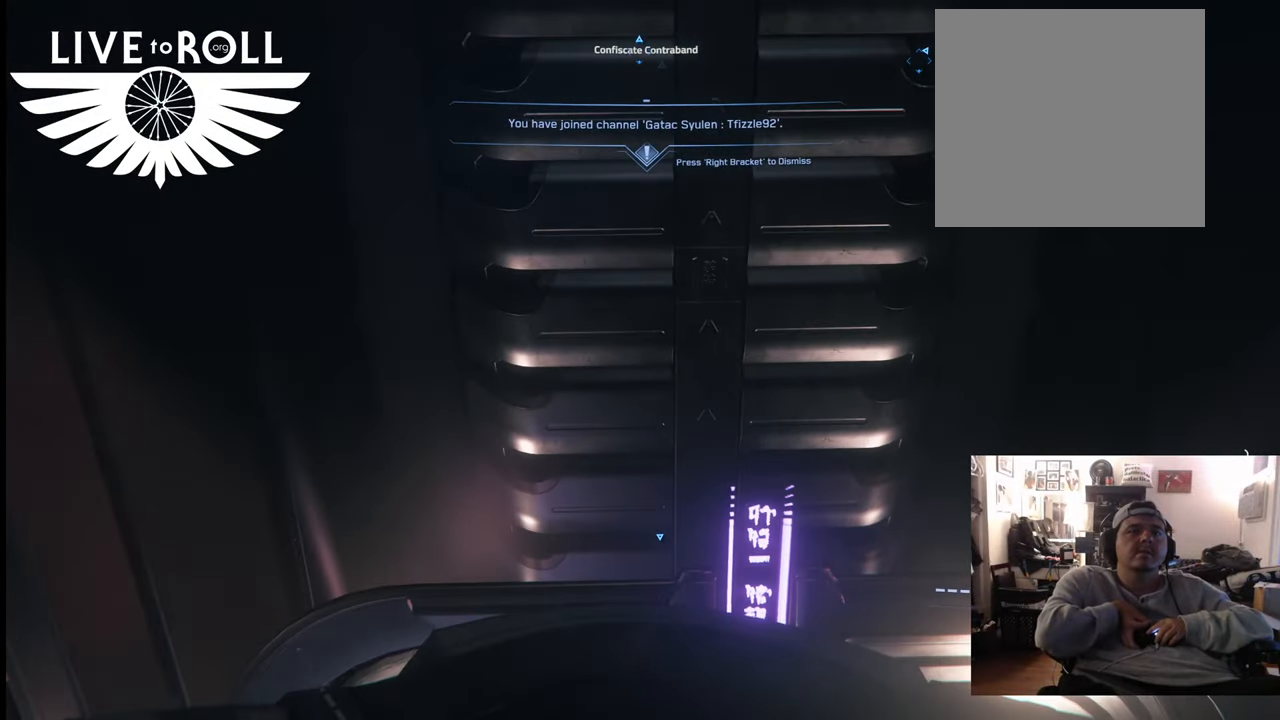
{"buttons": [], "left_stick": "center", "right_stick": "center", "events": [[267, "left_stick", "right"], [333, "left_stick", "center"]]}
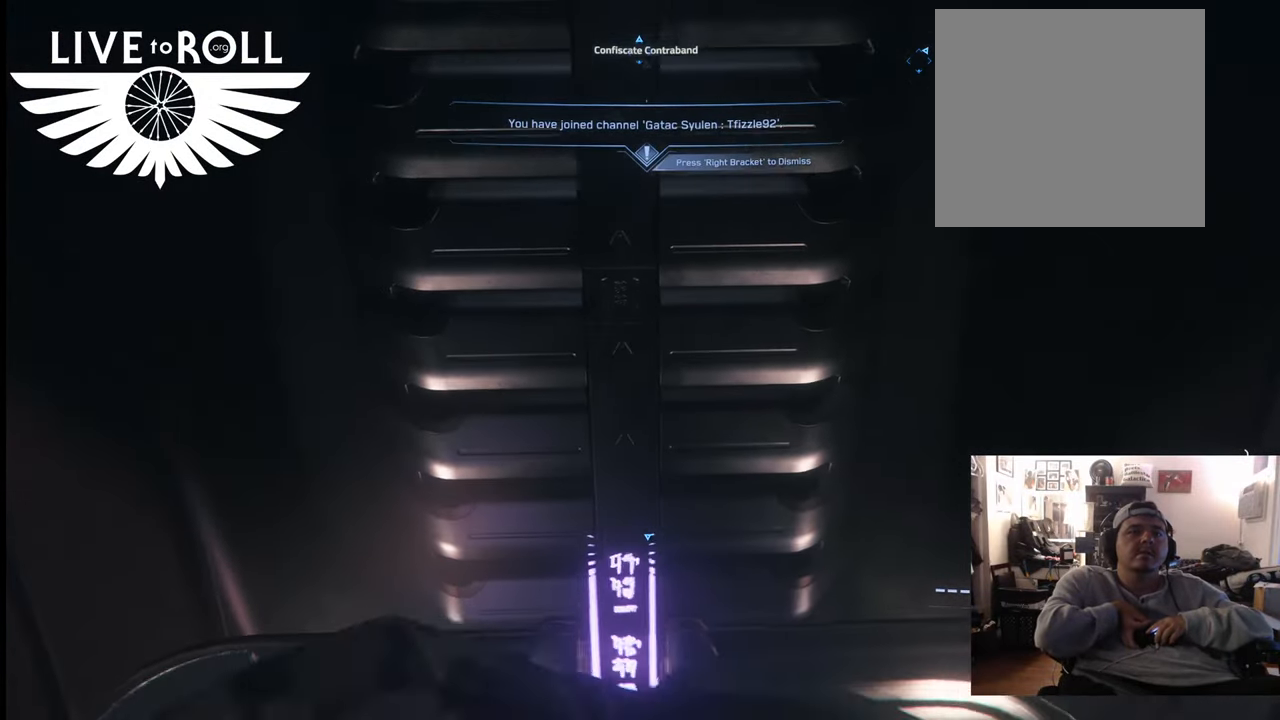
{"buttons": [], "left_stick": "center", "right_stick": "center", "events": [[300, "right_stick", "down"], [433, "right_stick", "center"]]}
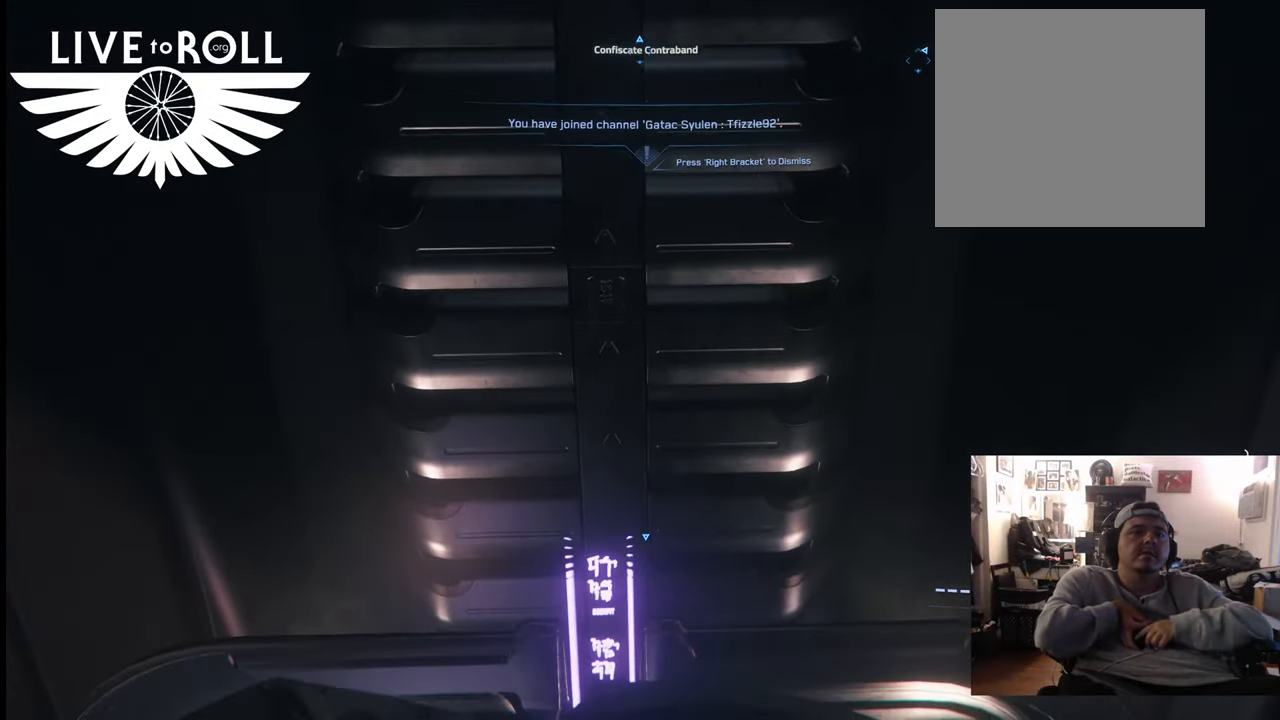
{"buttons": ["R1"], "left_stick": "center", "right_stick": "center", "events": [[200, "R1", "down"]]}
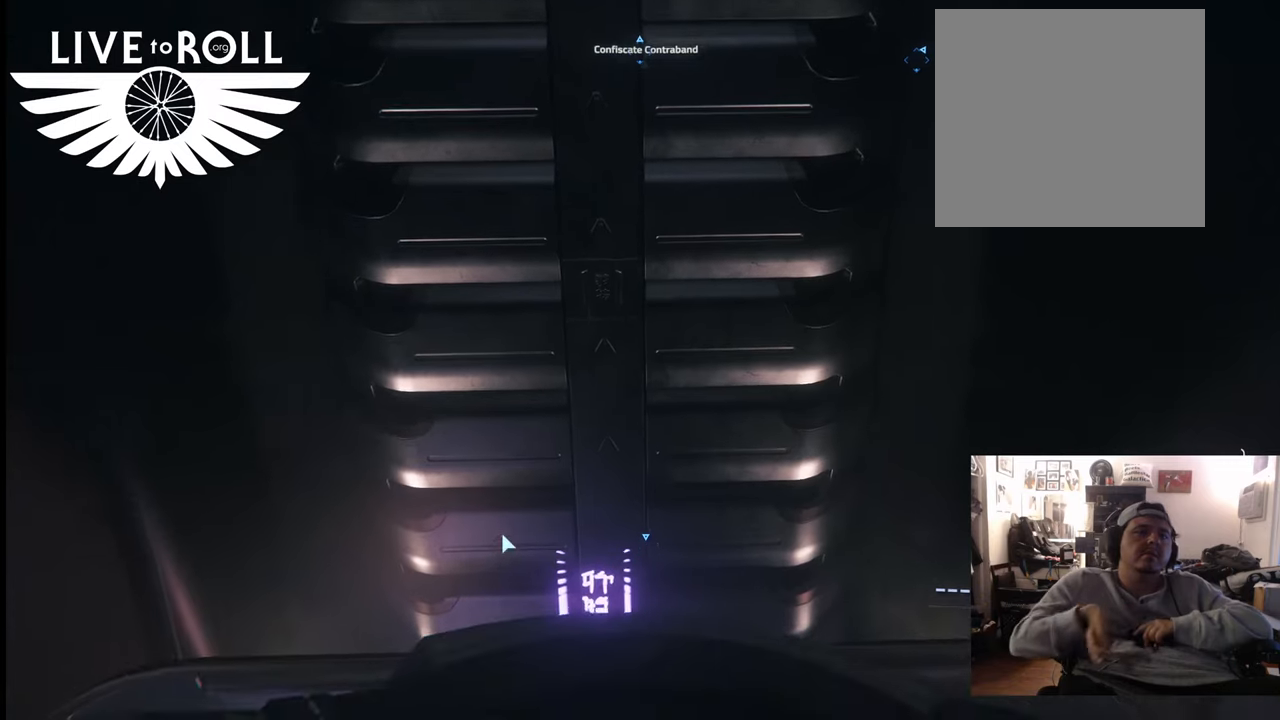
{"buttons": ["R1"], "left_stick": "center", "right_stick": "center", "events": []}
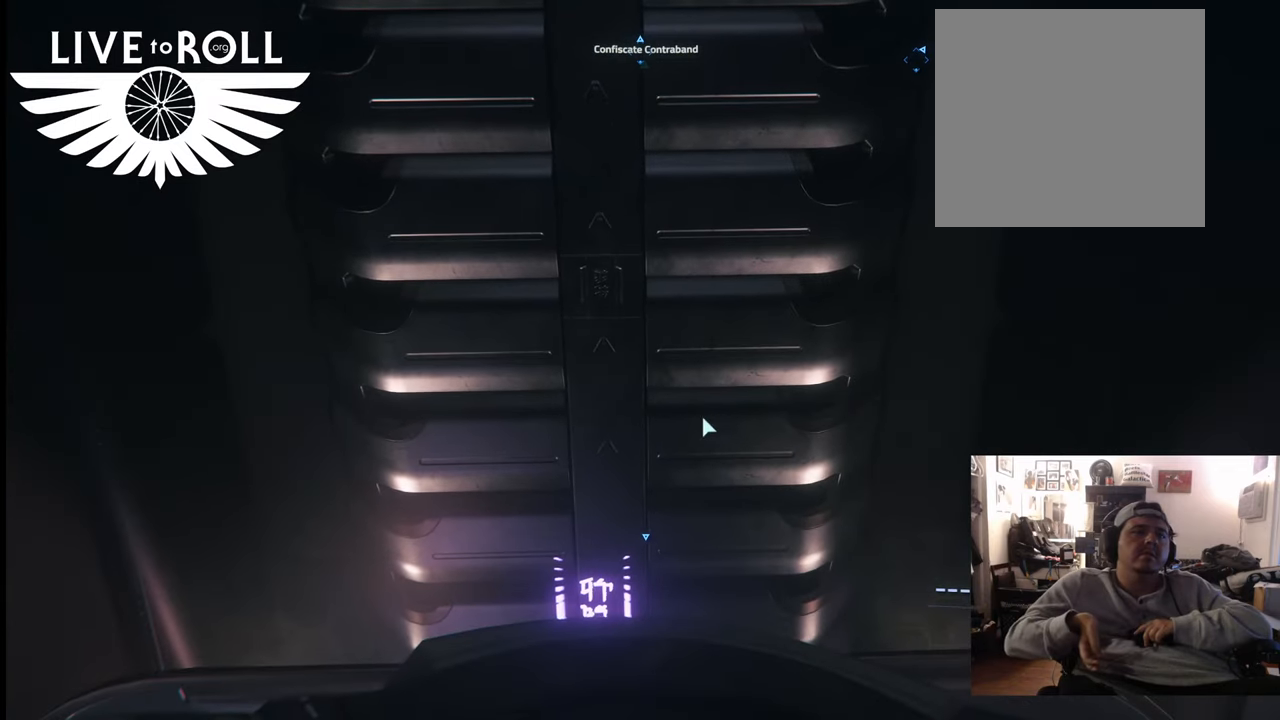
{"buttons": ["R1"], "left_stick": "center", "right_stick": "center", "events": []}
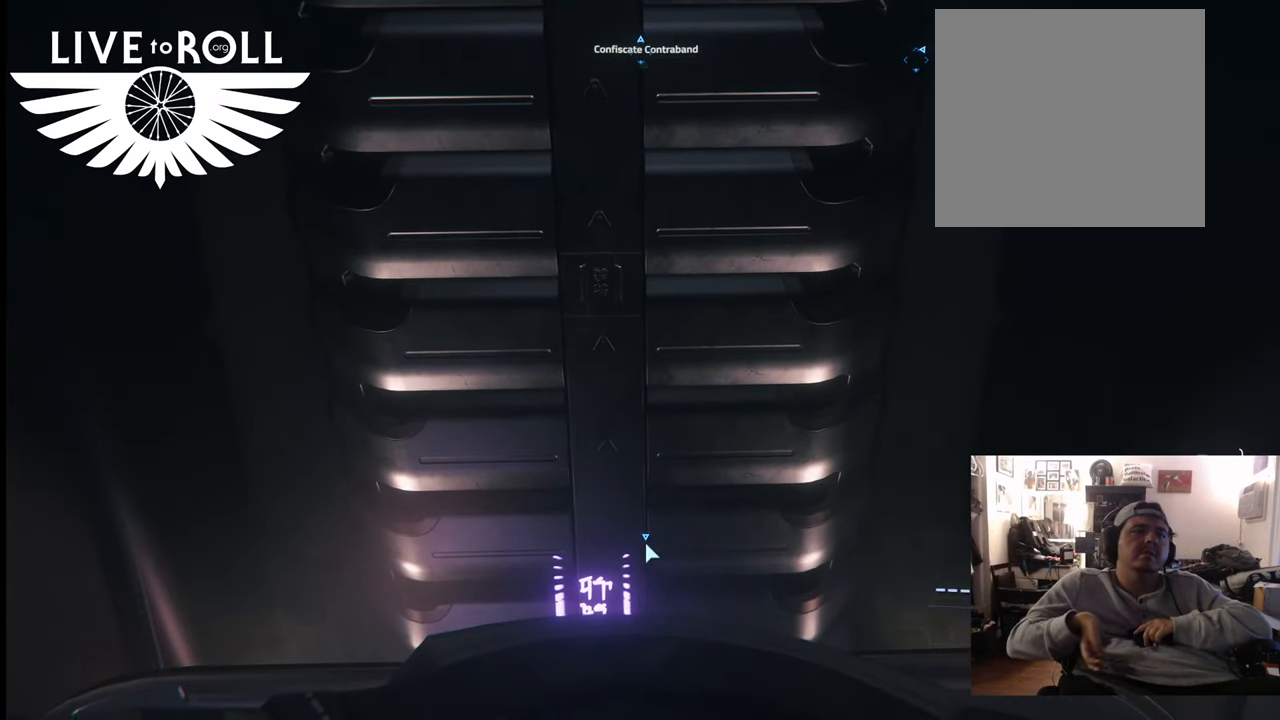
{"buttons": ["R1"], "left_stick": "center", "right_stick": "center", "events": []}
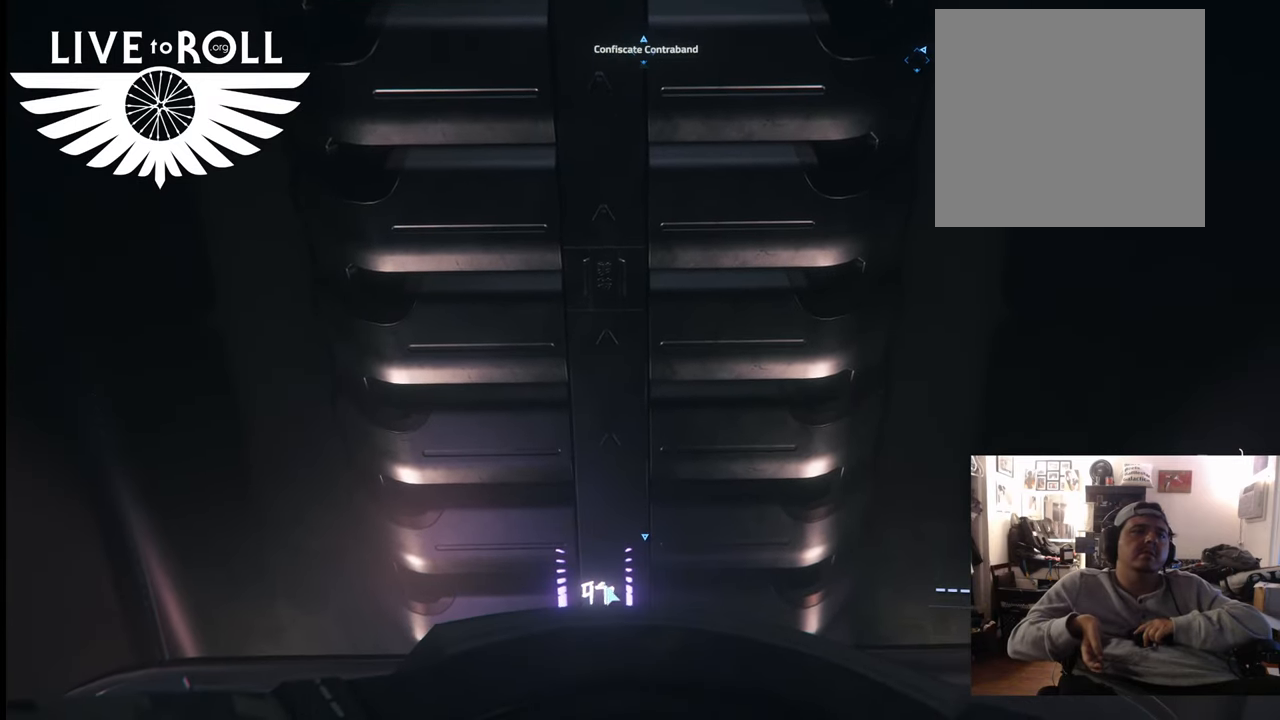
{"buttons": ["R1"], "left_stick": "center", "right_stick": "center", "events": []}
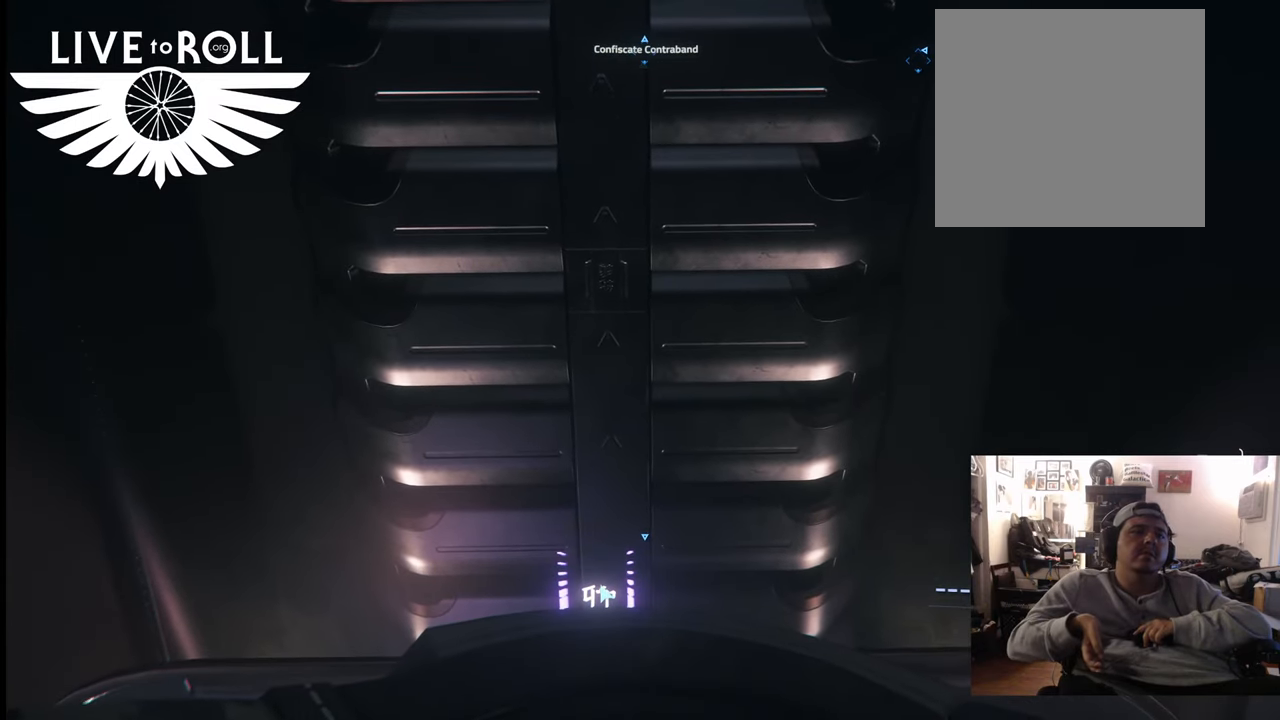
{"buttons": ["R1"], "left_stick": "center", "right_stick": "center", "events": []}
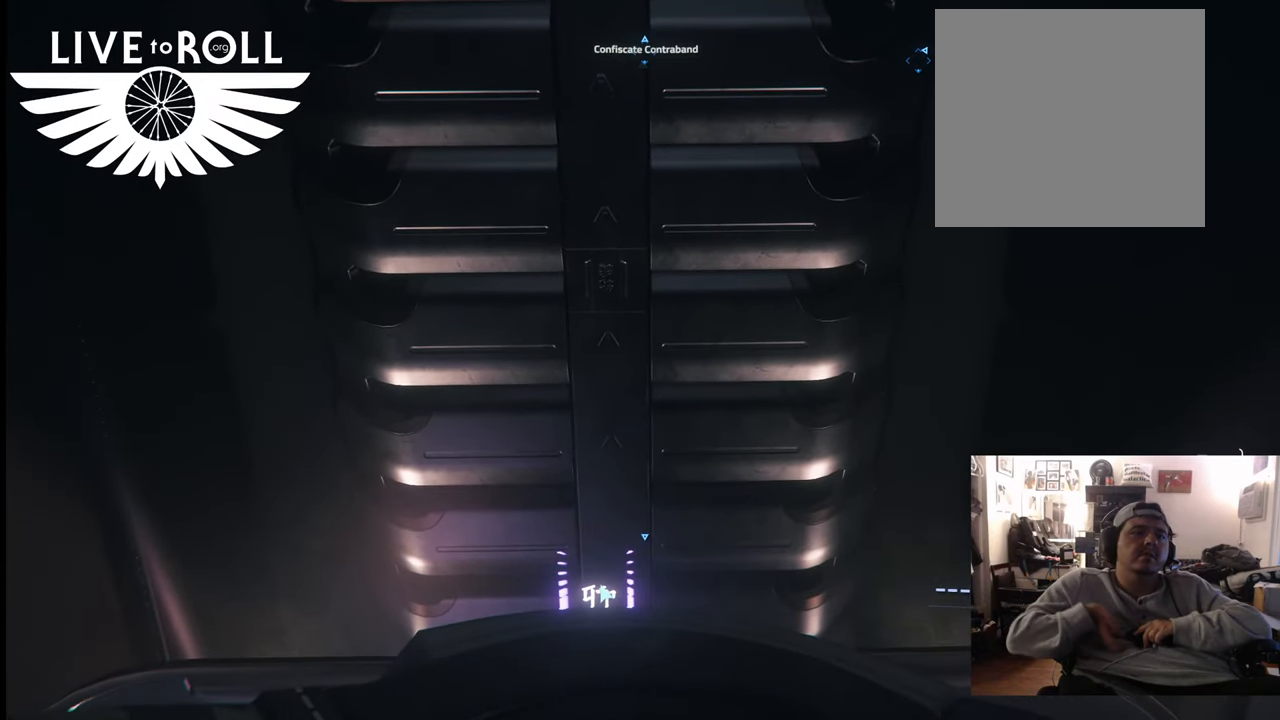
{"buttons": [], "left_stick": "center", "right_stick": "center", "events": [[100, "R1", "up"]]}
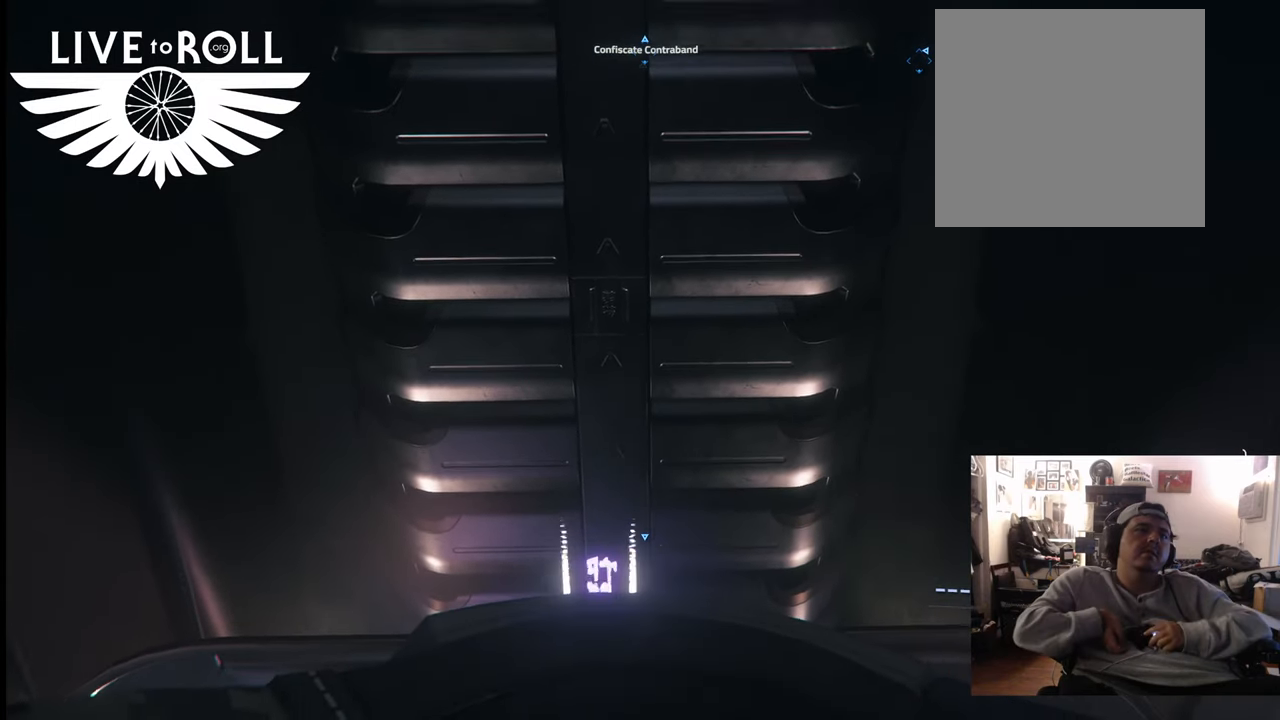
{"buttons": [], "left_stick": "center", "right_stick": "center", "events": []}
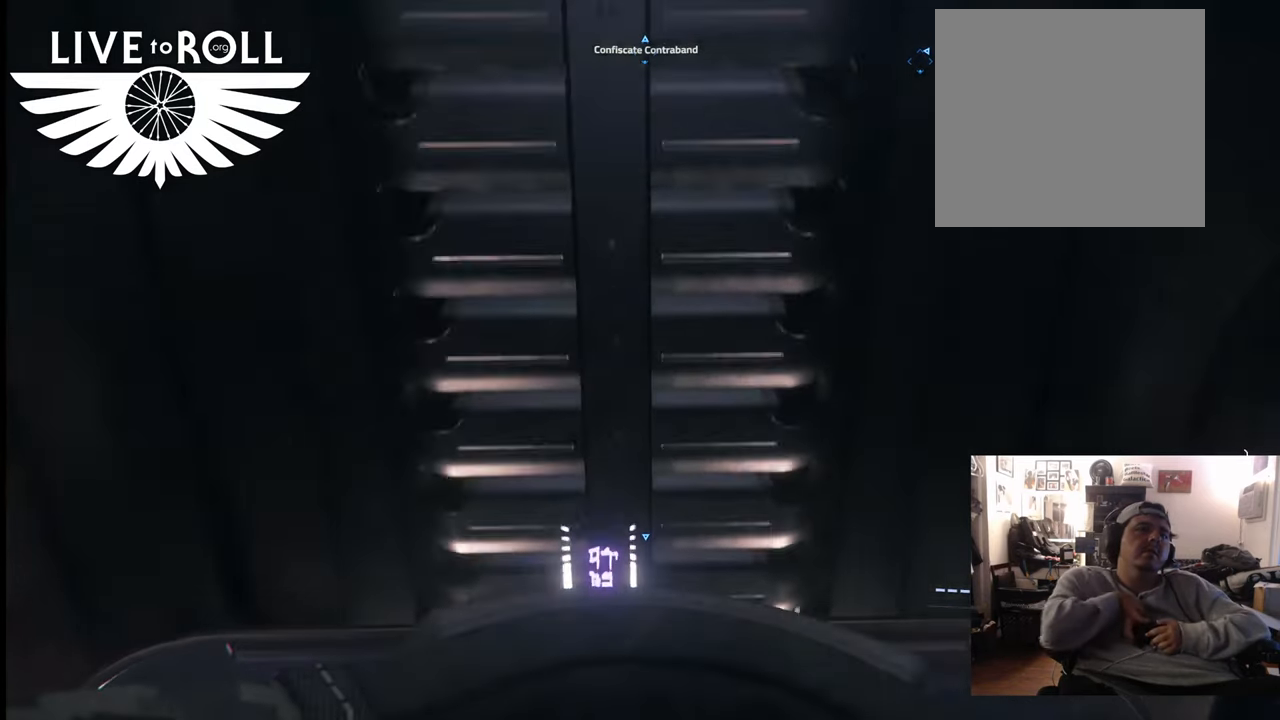
{"buttons": [], "left_stick": "center", "right_stick": "center", "events": []}
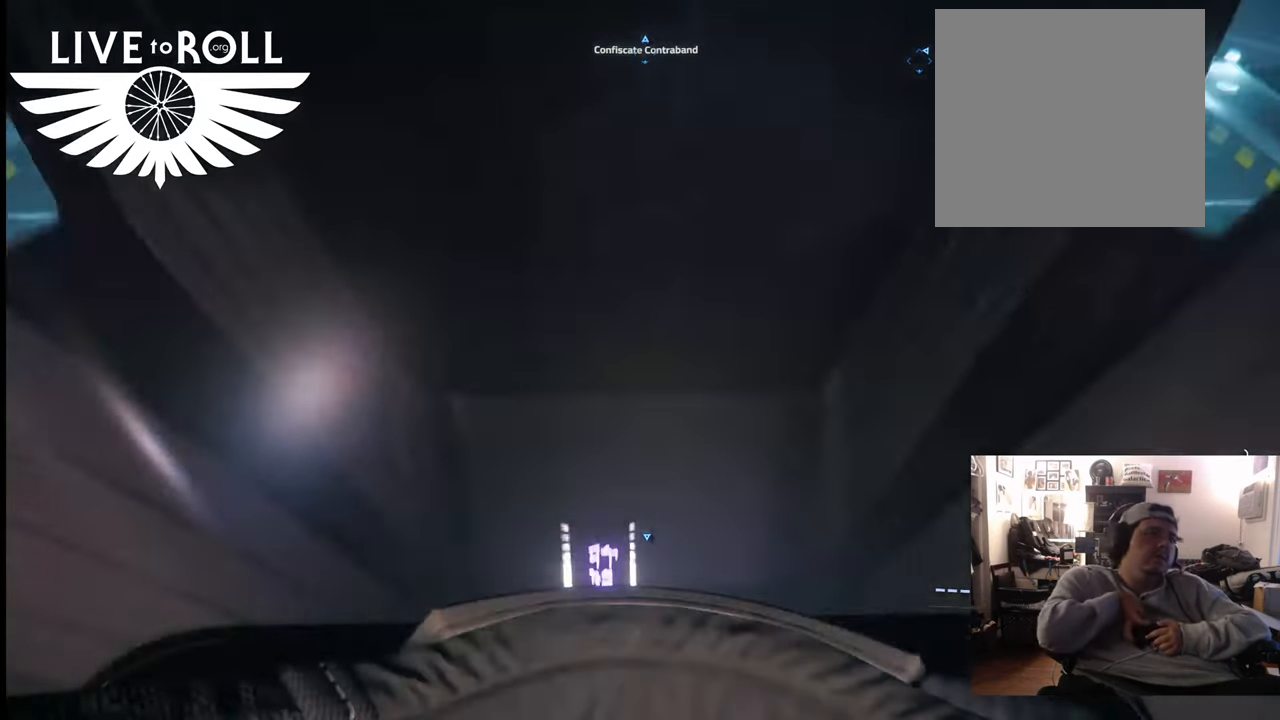
{"buttons": [], "left_stick": "center", "right_stick": "center", "events": []}
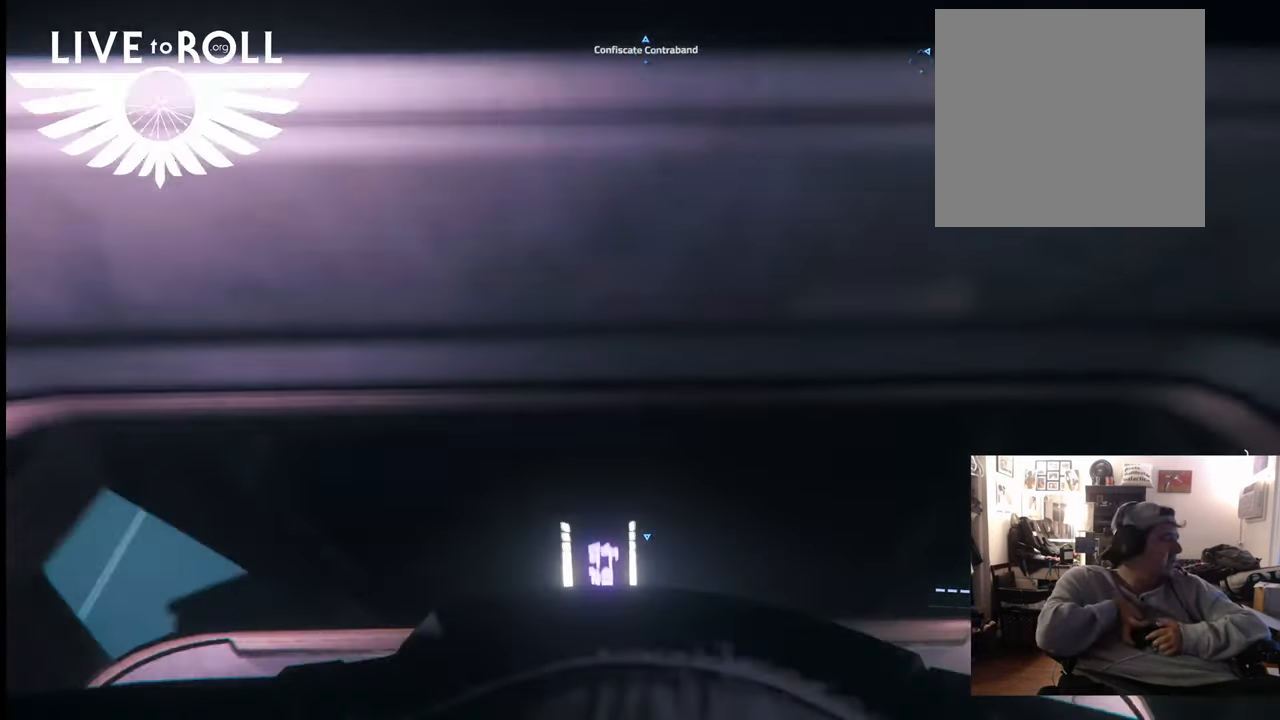
{"buttons": [], "left_stick": "center", "right_stick": "center", "events": []}
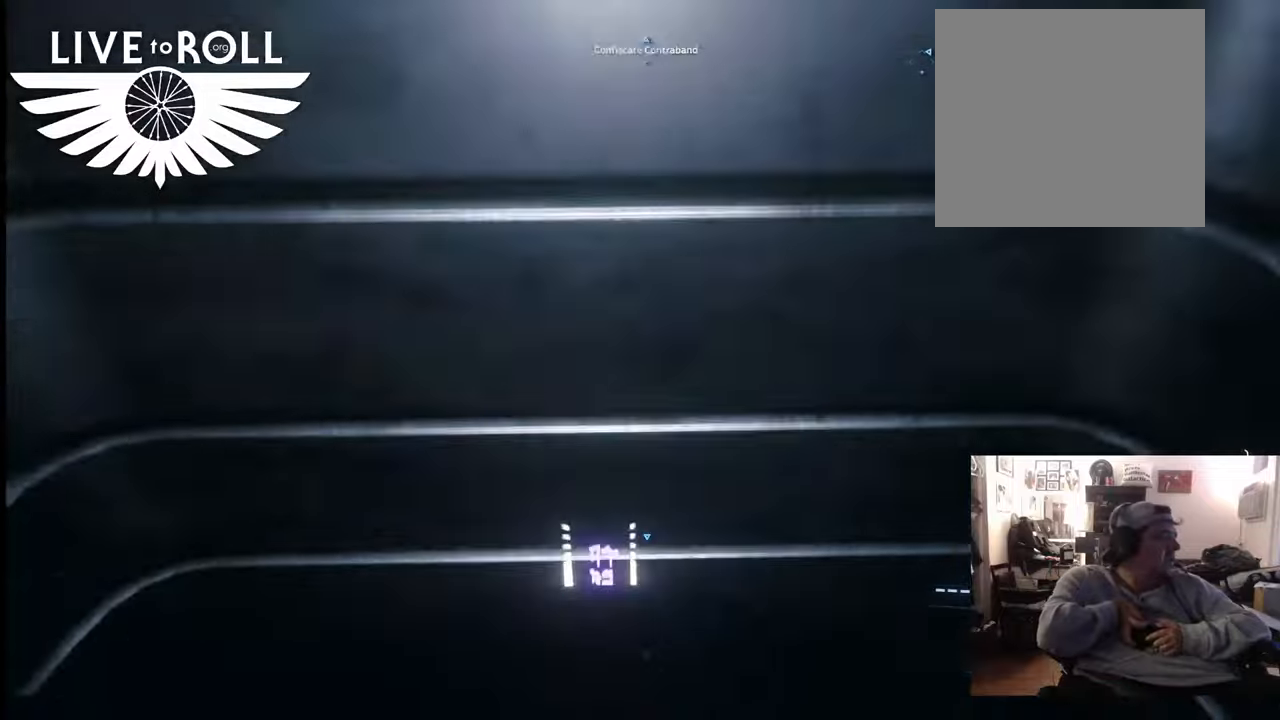
{"buttons": [], "left_stick": "center", "right_stick": "up", "events": [[233, "right_stick", "up"]]}
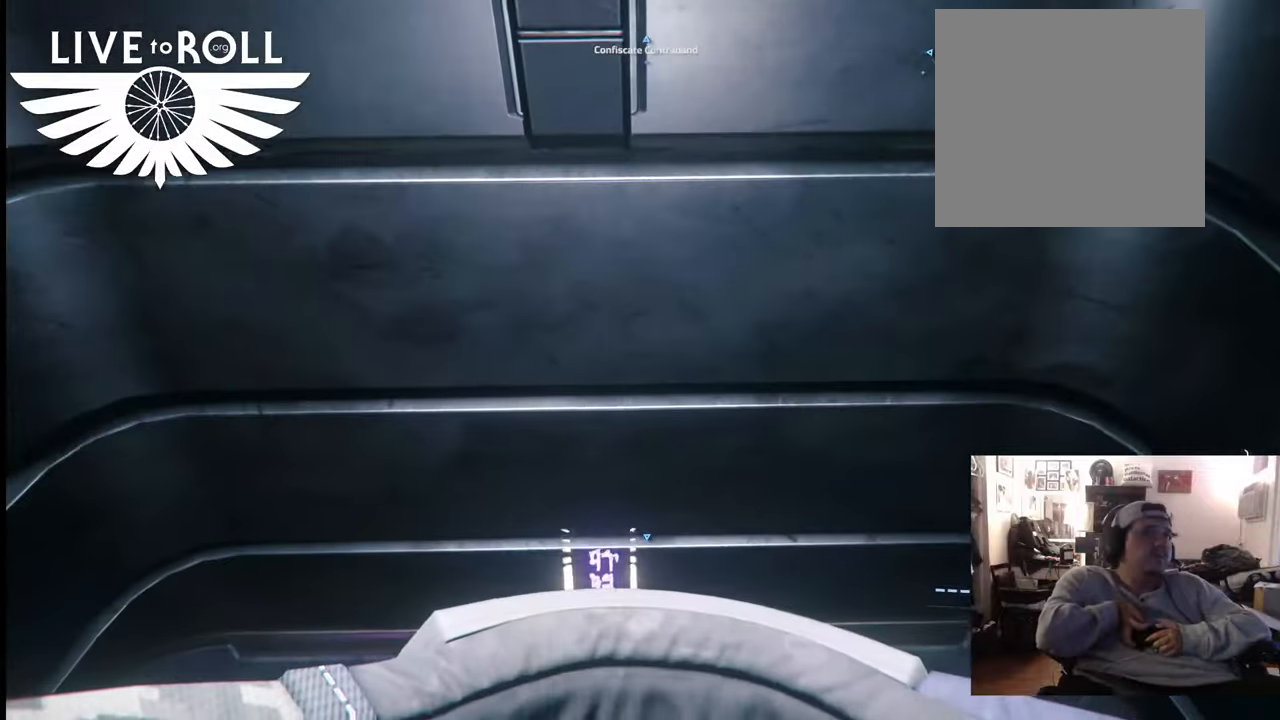
{"buttons": [], "left_stick": "center", "right_stick": "up-right", "events": [[200, "right_stick", "up-right"]]}
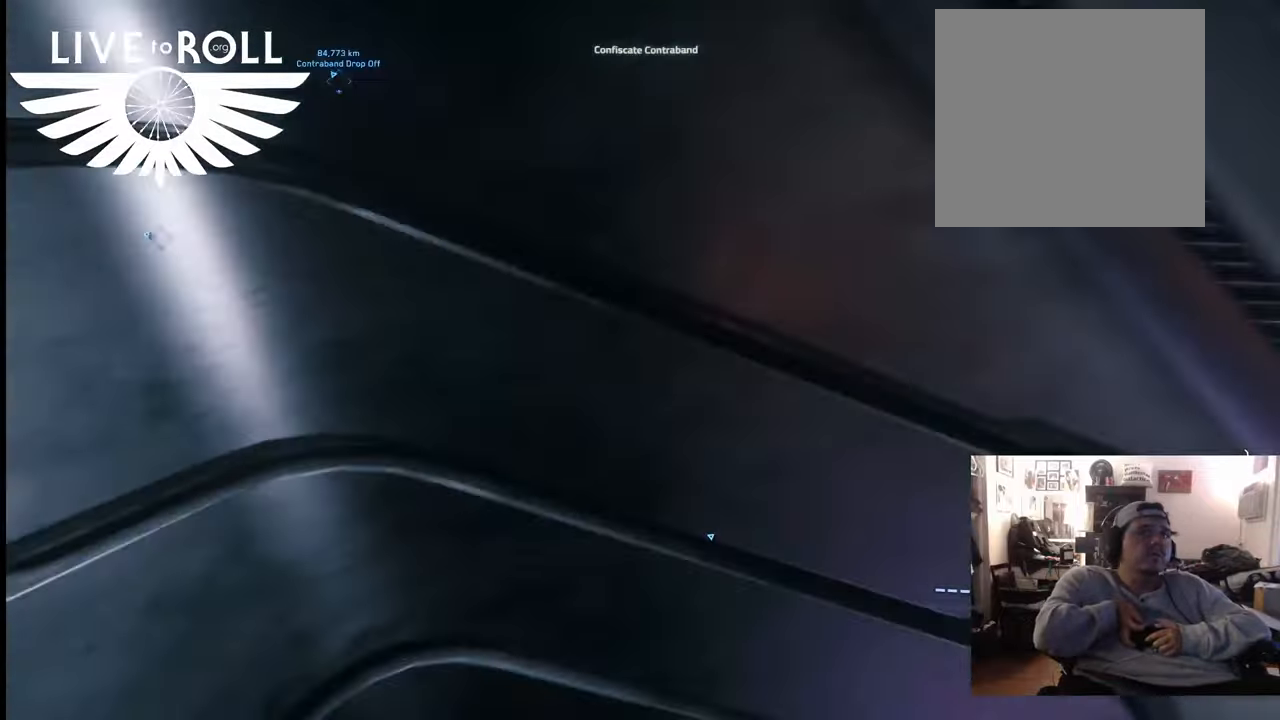
{"buttons": [], "left_stick": "center", "right_stick": "center", "events": [[300, "right_stick", "center"]]}
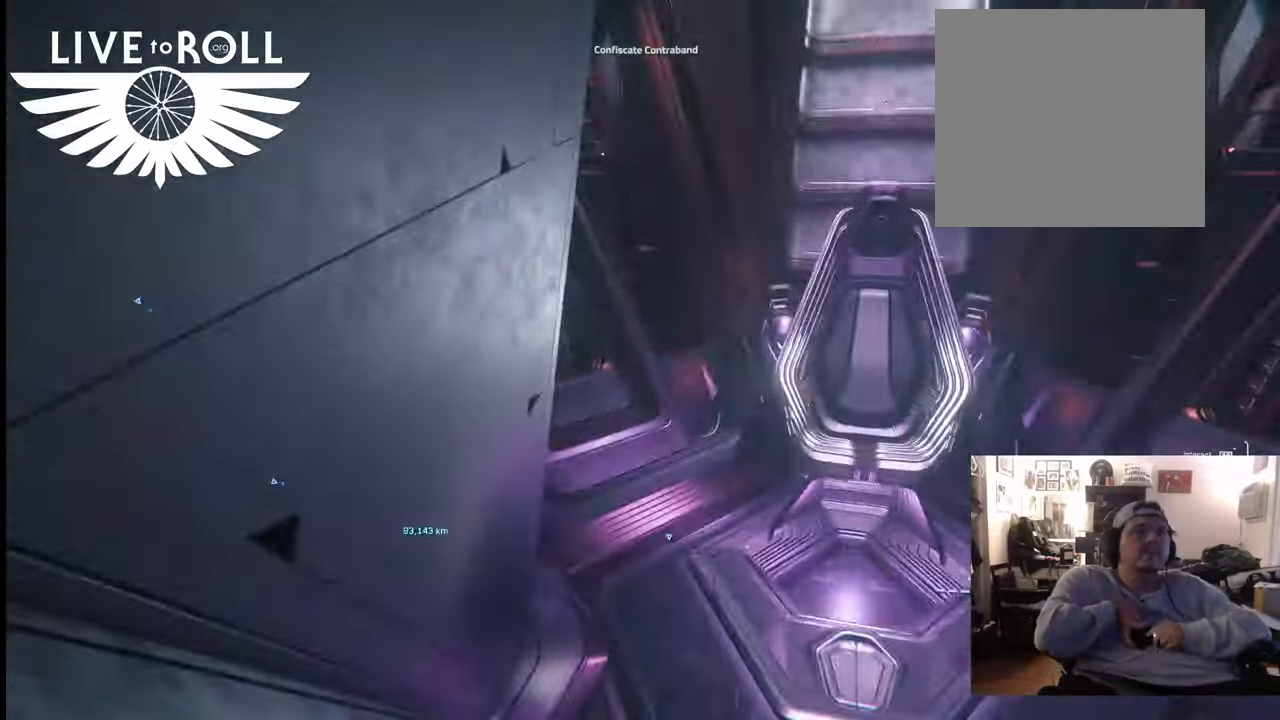
{"buttons": [], "left_stick": "up", "right_stick": "center", "events": [[67, "right_stick", "down-right"], [267, "right_stick", "center"], [333, "left_stick", "up"]]}
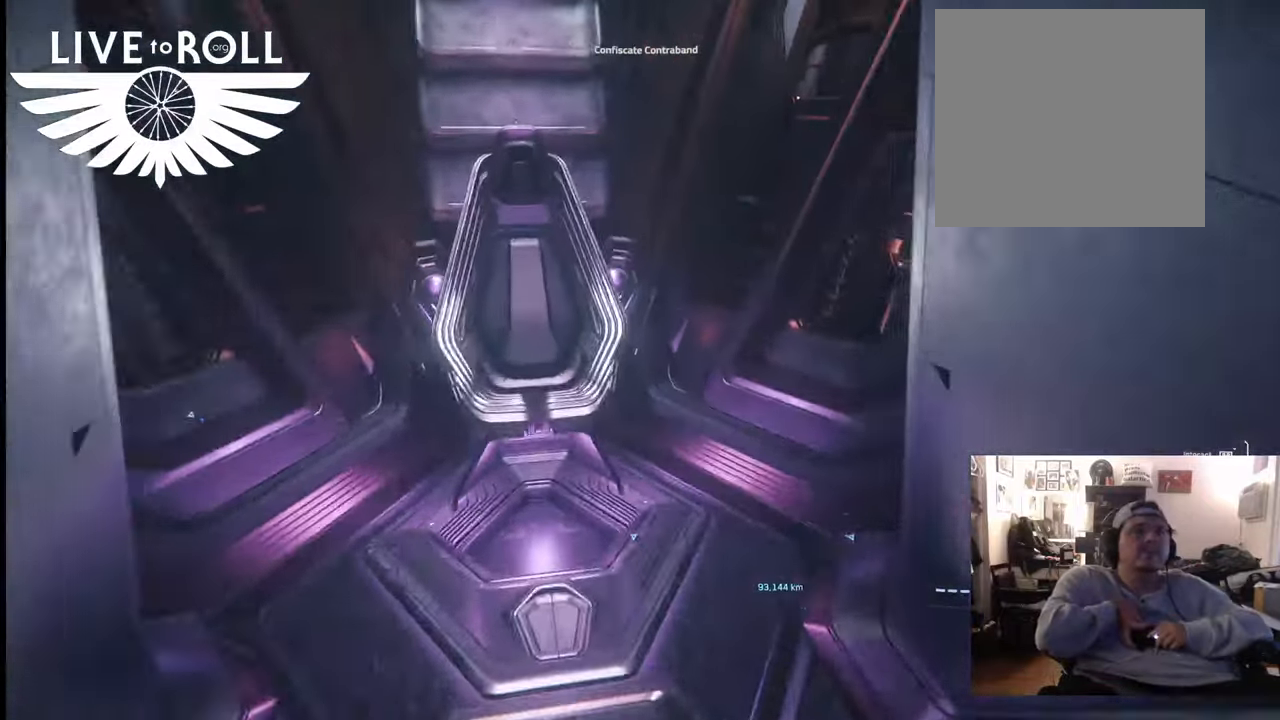
{"buttons": [], "left_stick": "center", "right_stick": "center", "events": [[333, "right_stick", "down-left"], [367, "left_stick", "center"], [433, "right_stick", "center"]]}
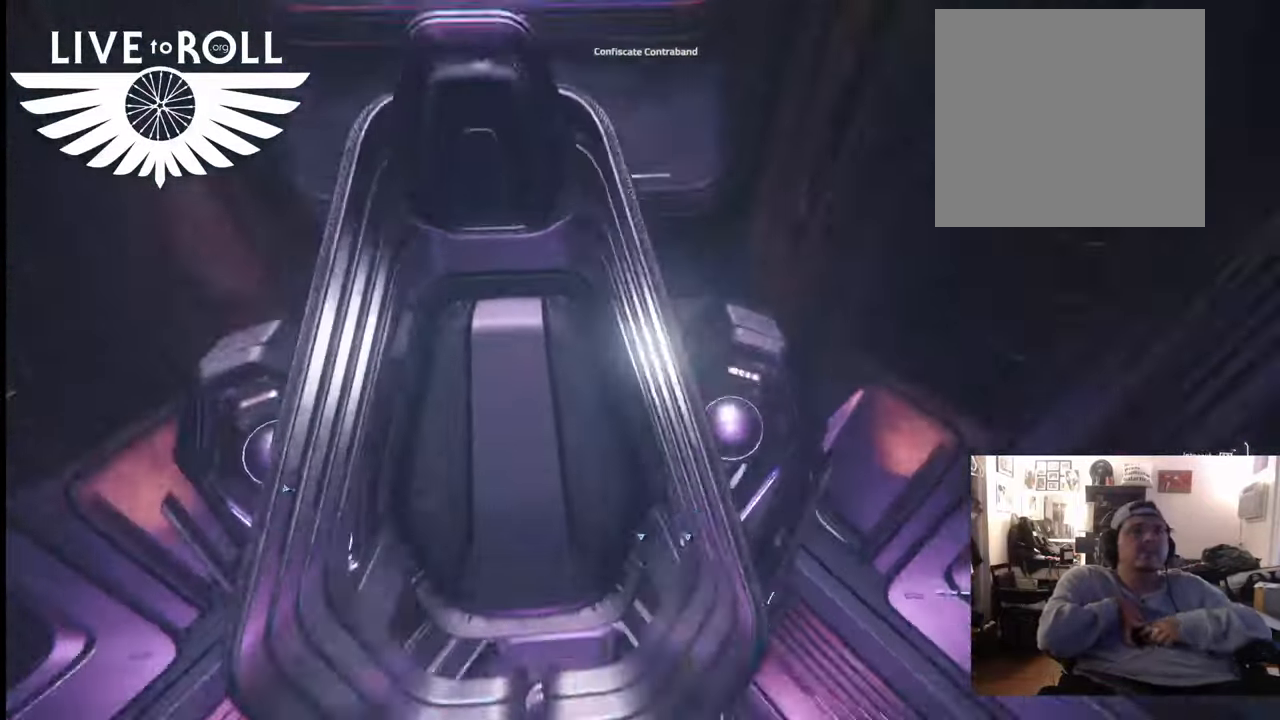
{"buttons": [], "left_stick": "center", "right_stick": "center", "events": [[233, "R1", "down"], [367, "R1", "up"]]}
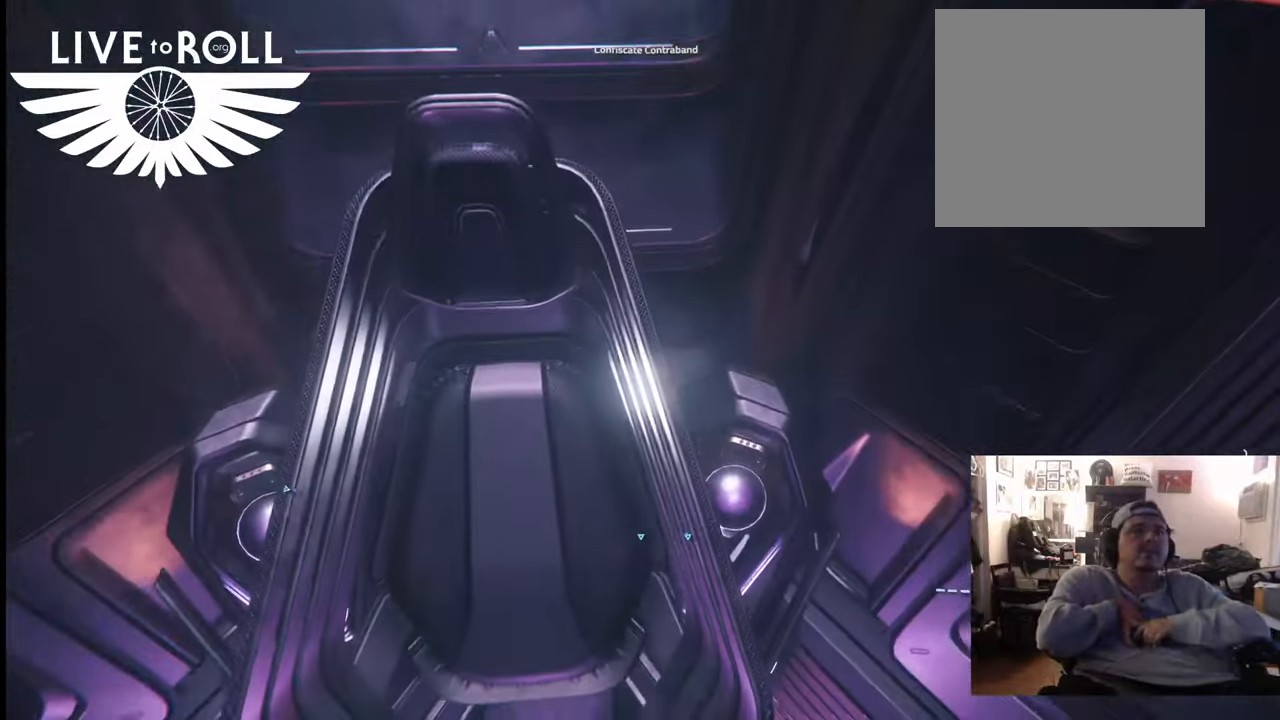
{"buttons": ["R1"], "left_stick": "center", "right_stick": "center", "events": [[200, "left_stick", "down"], [333, "left_stick", "center"], [500, "R1", "down"]]}
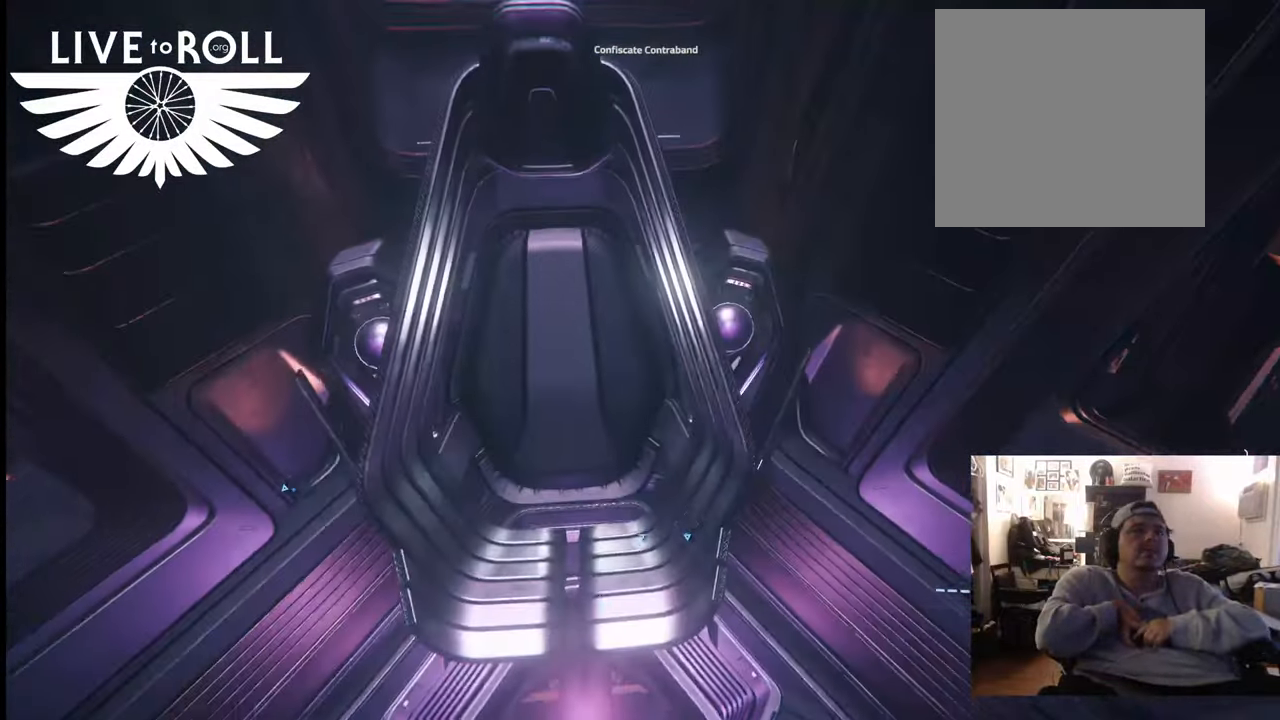
{"buttons": [], "left_stick": "center", "right_stick": "center", "events": [[167, "R1", "up"]]}
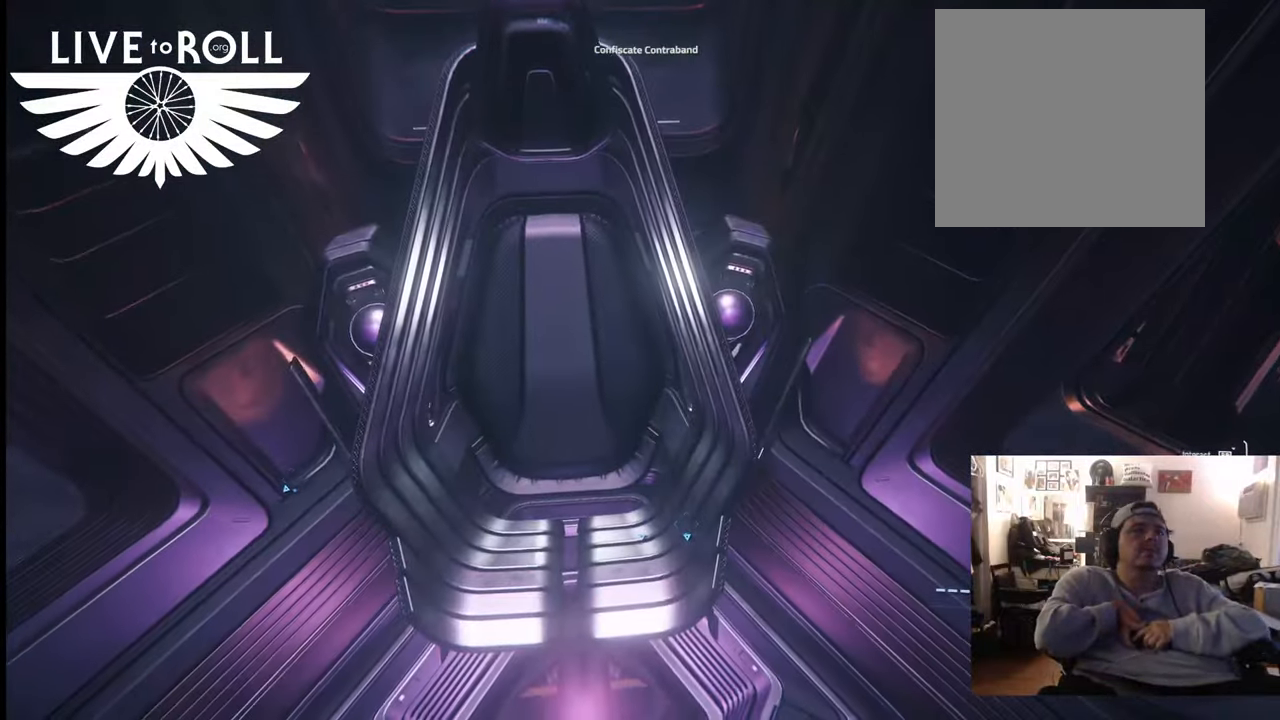
{"buttons": [], "left_stick": "center", "right_stick": "center", "events": []}
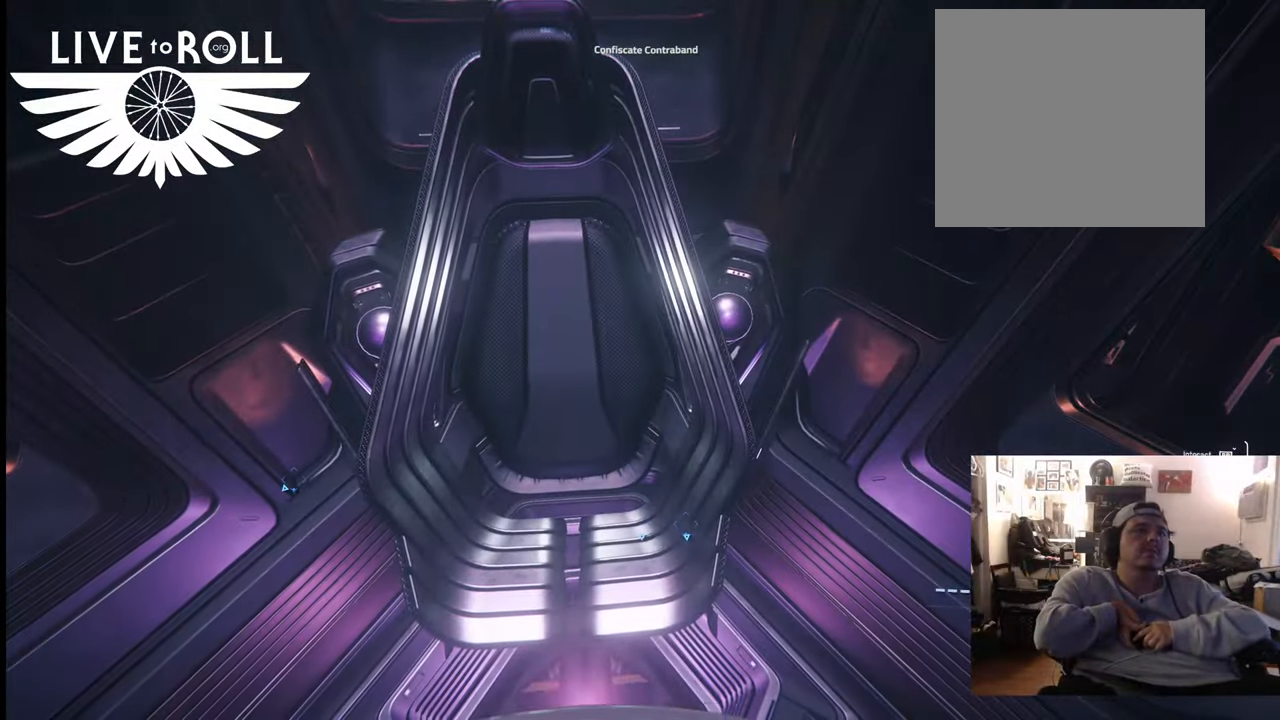
{"buttons": [], "left_stick": "center", "right_stick": "center", "events": [[33, "left_stick", "up"], [167, "left_stick", "center"]]}